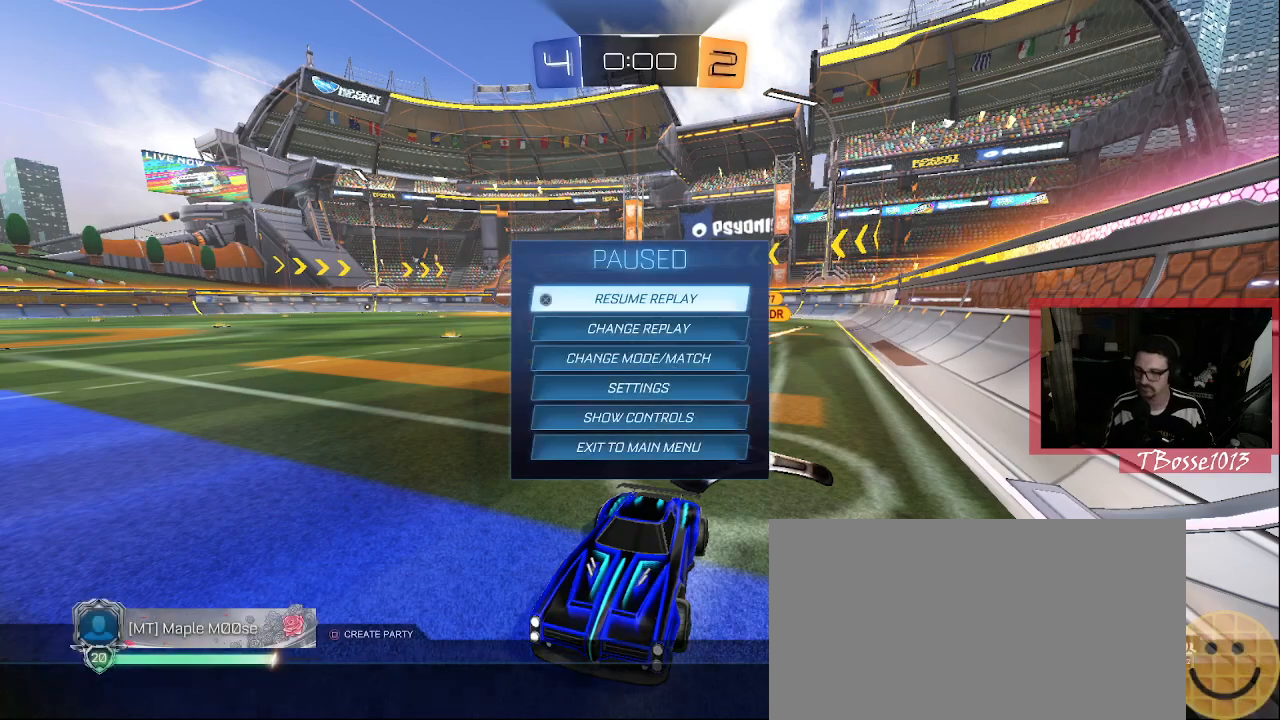
Gameplay with a controller (PlayStation layout); each line is a JSON object with the inputs held at the frame after it. "events" lists button and stick changes between this image and that frame as [ms after this image, input, new state], when the widget could be followed in between. Not read: DPAD_DOWN DPAD_RIGHT DPAD_UP L1 L3 R3 START.
{"buttons": [], "left_stick": "center", "right_stick": "center", "events": [[400, "left_stick", "down"], [500, "left_stick", "center"]]}
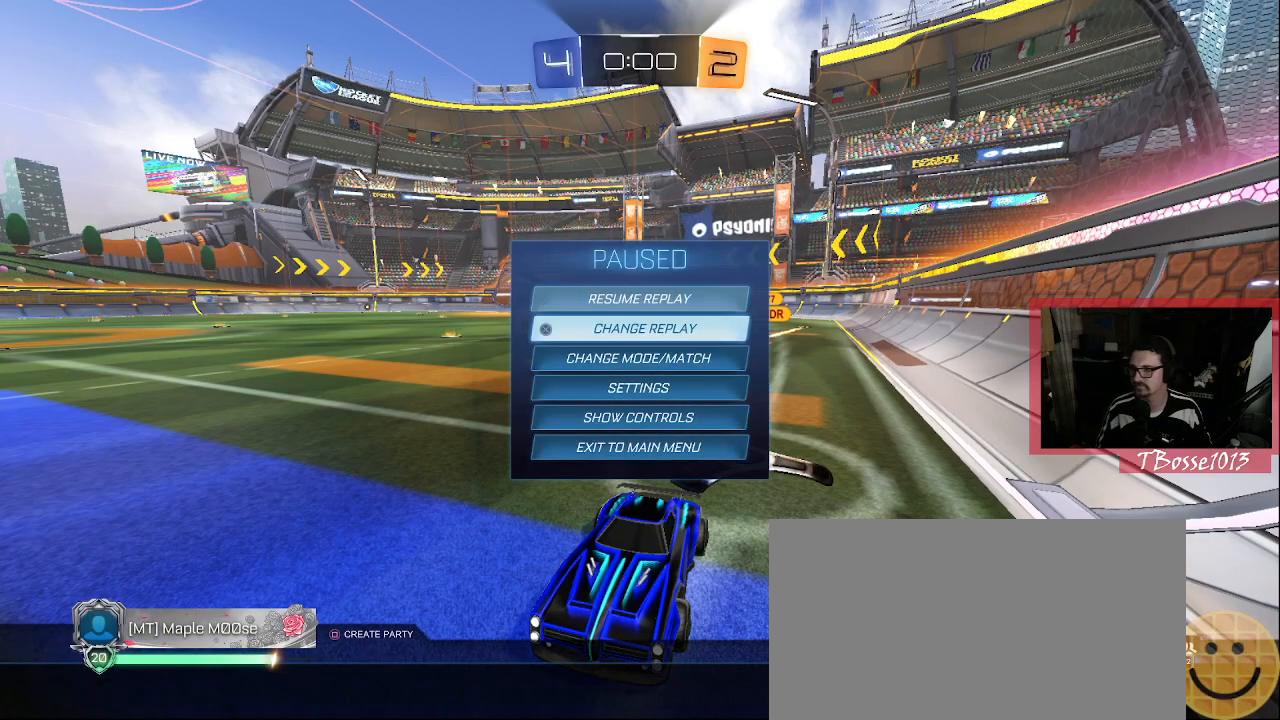
{"buttons": ["CROSS"], "left_stick": "center", "right_stick": "center", "events": [[500, "CROSS", "down"]]}
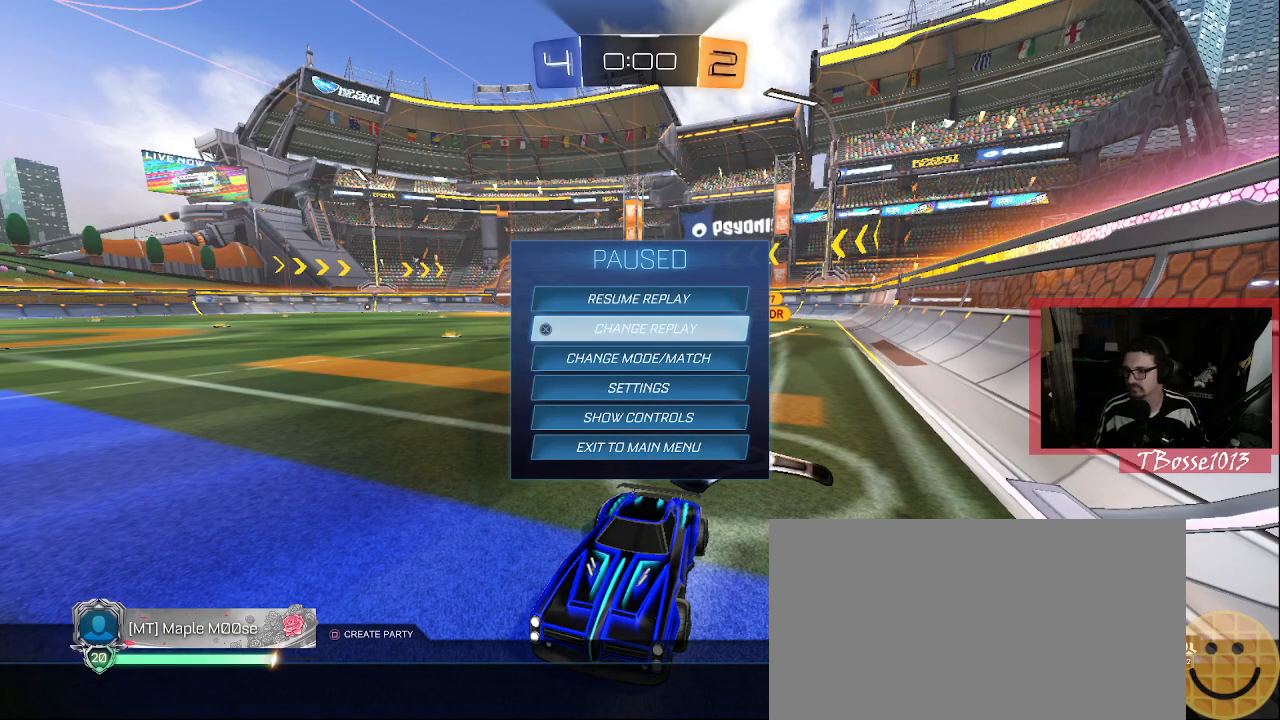
{"buttons": [], "left_stick": "center", "right_stick": "center", "events": [[117, "CROSS", "up"]]}
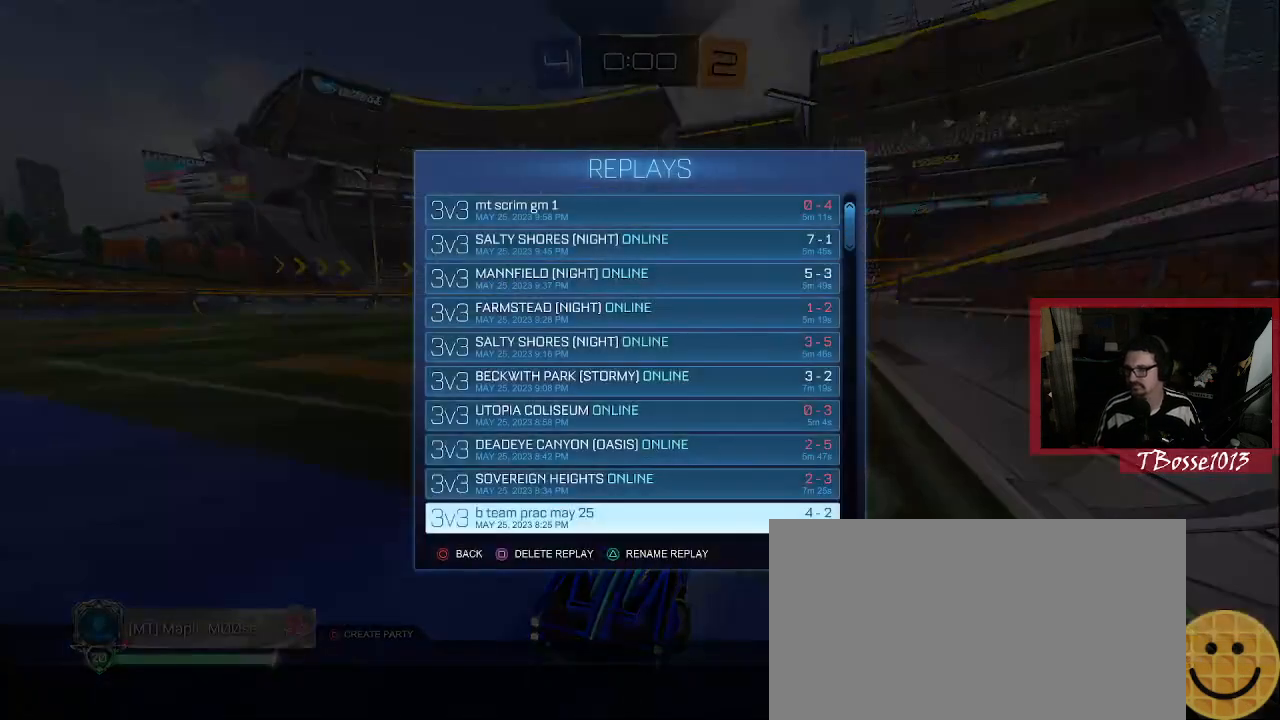
{"buttons": [], "left_stick": "center", "right_stick": "center", "events": []}
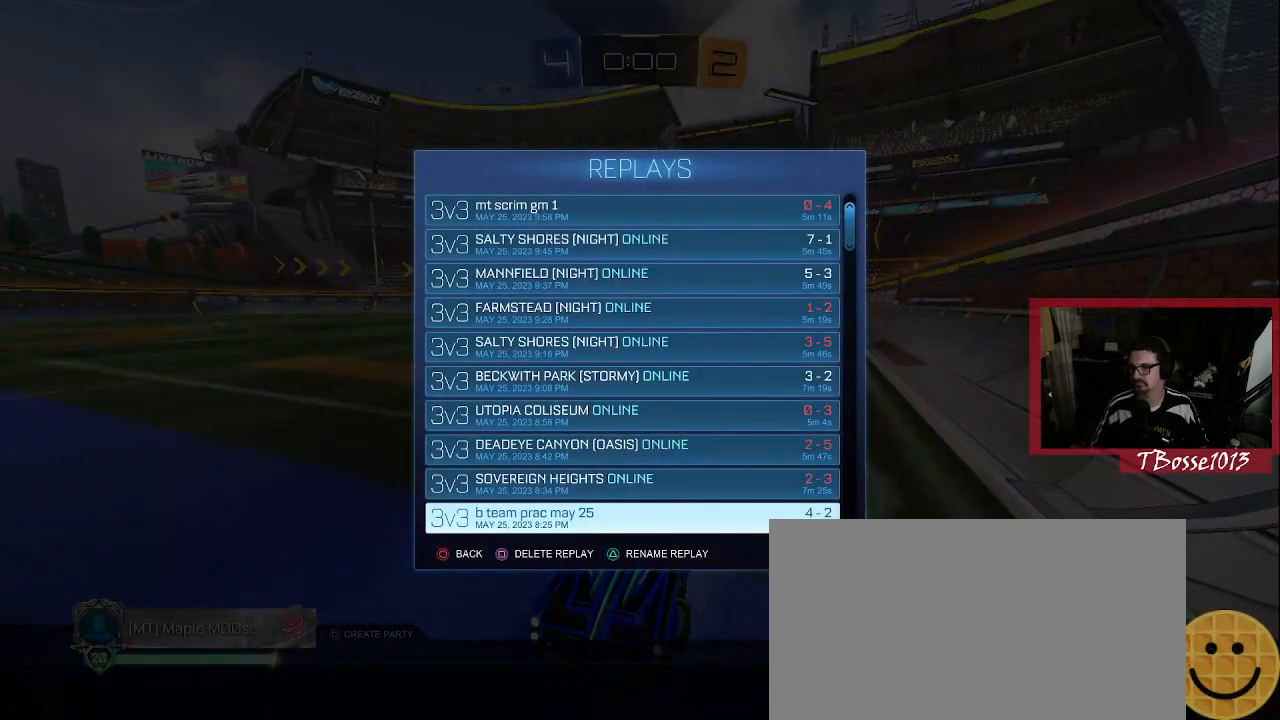
{"buttons": [], "left_stick": "center", "right_stick": "center", "events": []}
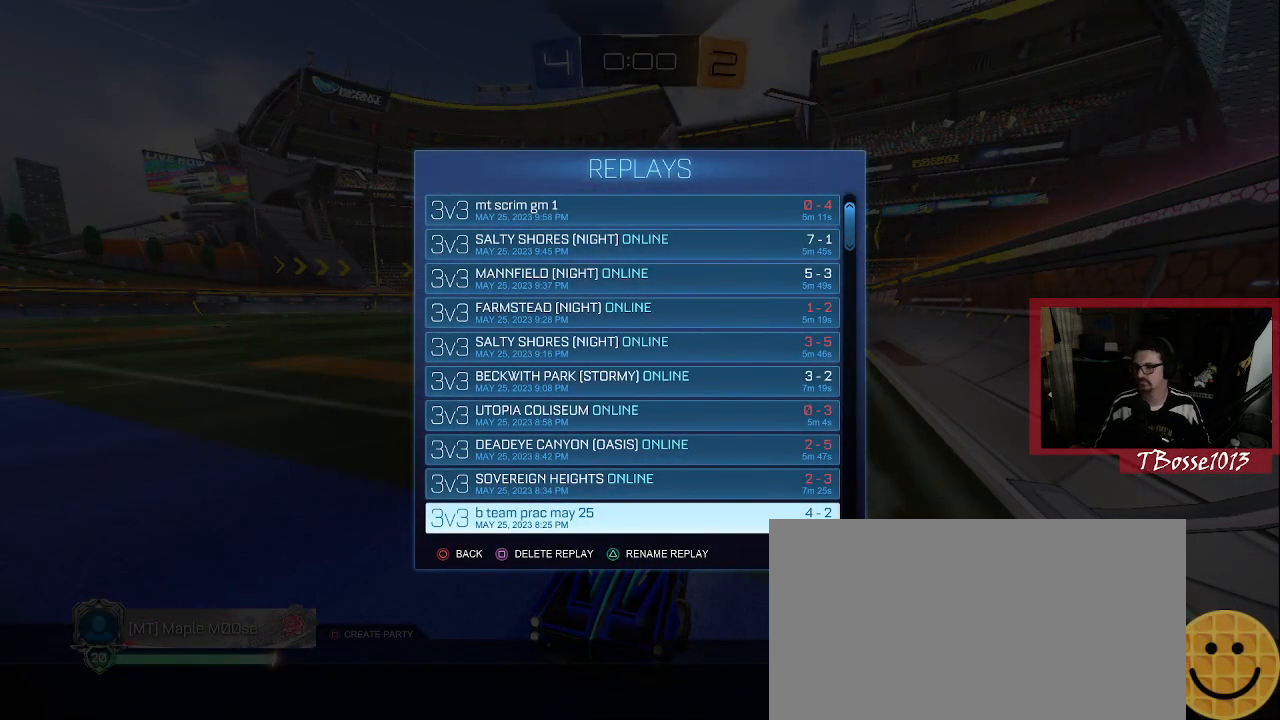
{"buttons": [], "left_stick": "center", "right_stick": "center", "events": []}
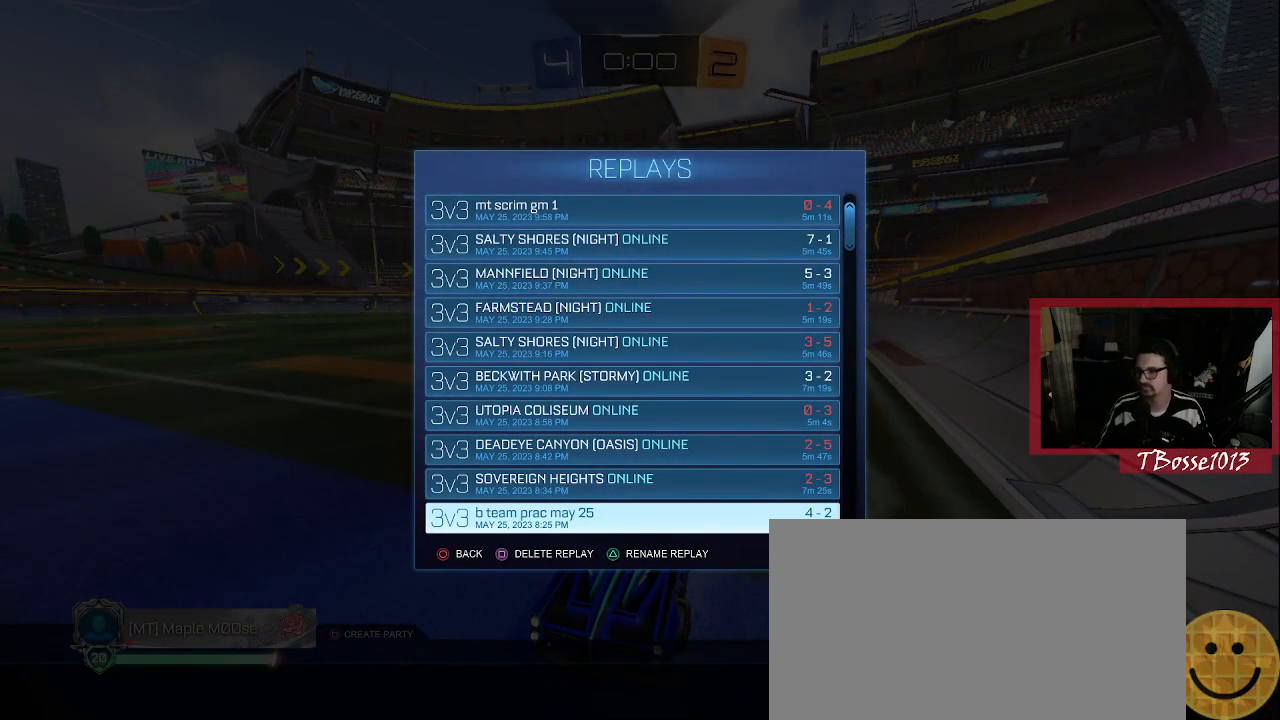
{"buttons": [], "left_stick": "center", "right_stick": "center", "events": []}
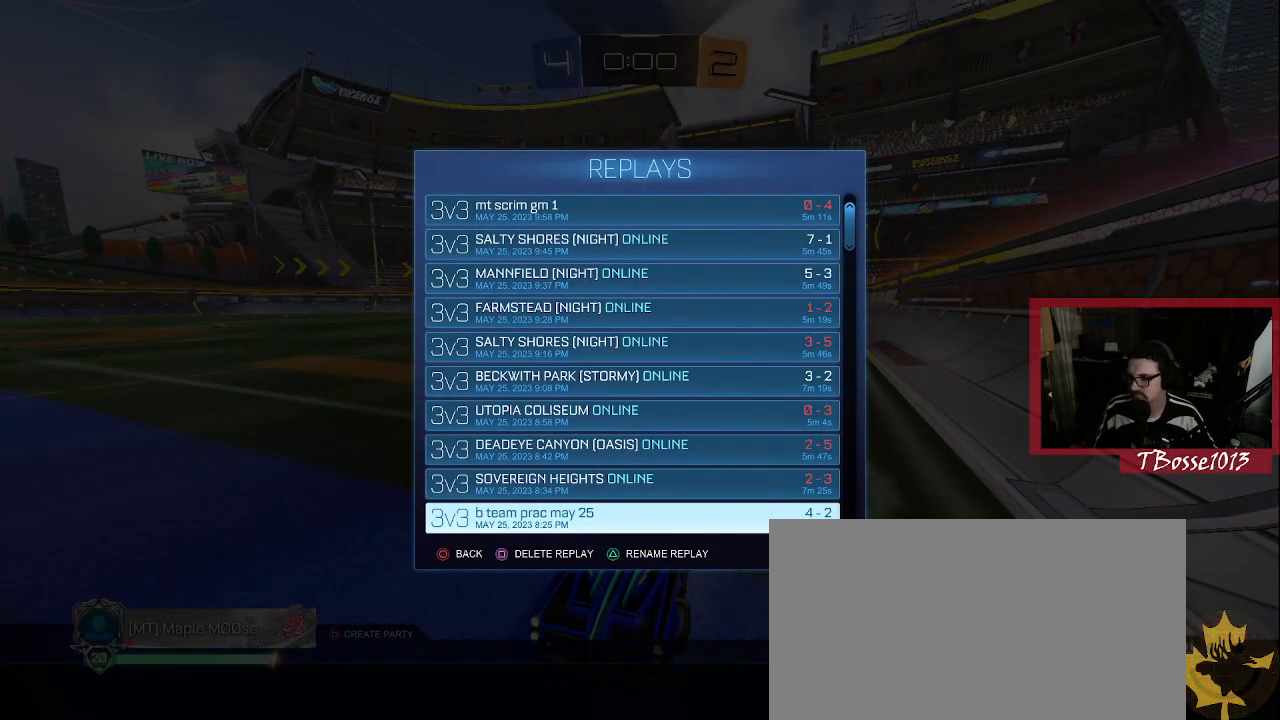
{"buttons": [], "left_stick": "center", "right_stick": "center", "events": []}
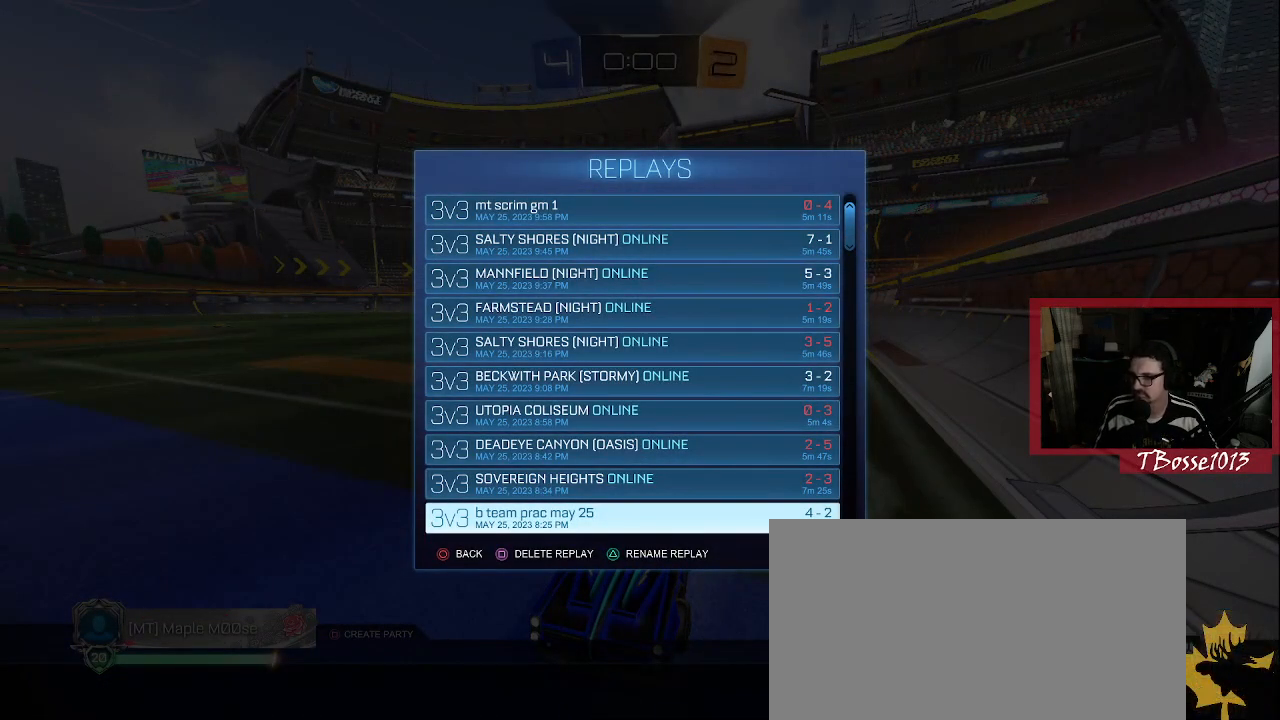
{"buttons": [], "left_stick": "up", "right_stick": "center", "events": [[117, "left_stick", "up"], [300, "left_stick", "center"], [450, "left_stick", "up"]]}
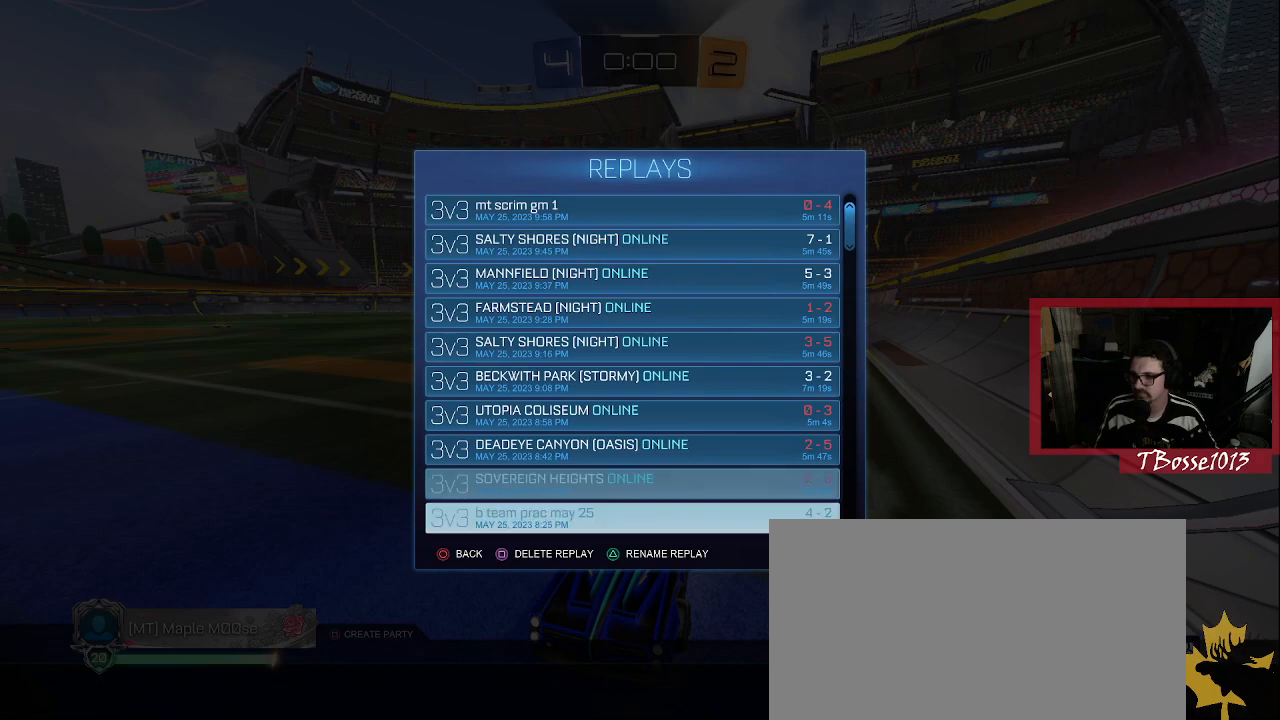
{"buttons": [], "left_stick": "center", "right_stick": "center", "events": [[150, "left_stick", "center"], [267, "left_stick", "up"], [433, "left_stick", "center"]]}
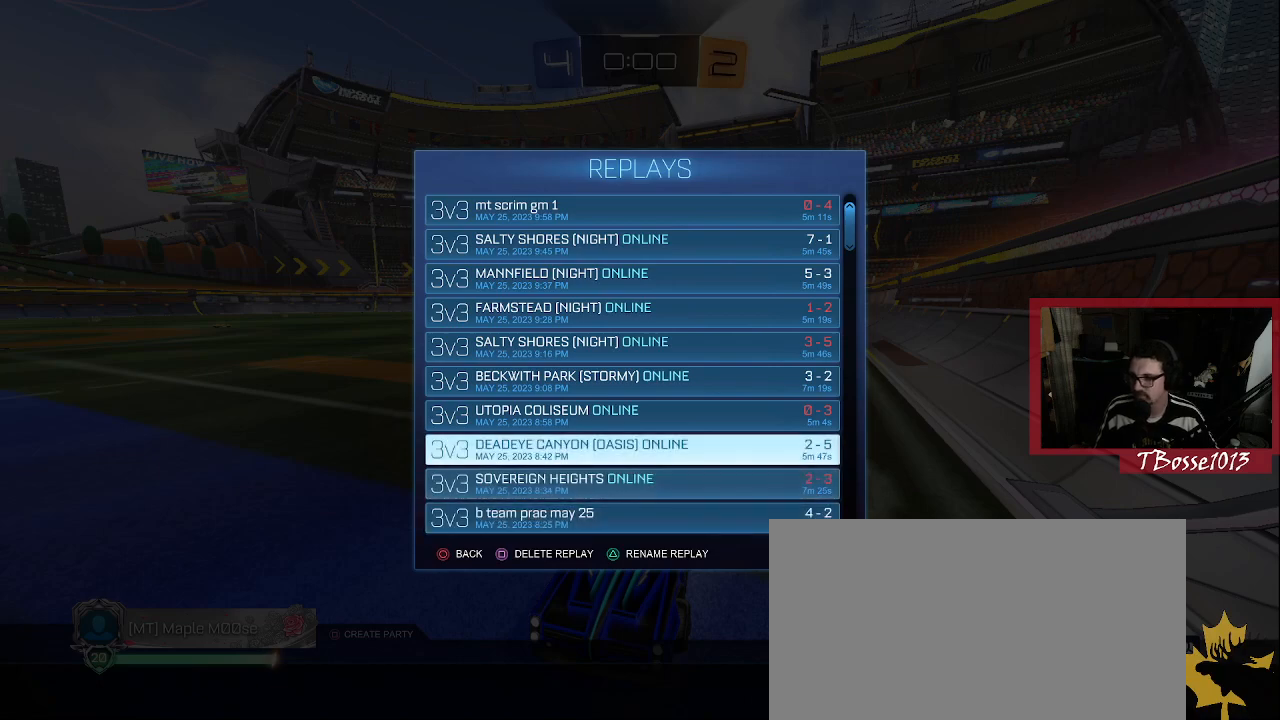
{"buttons": [], "left_stick": "center", "right_stick": "center", "events": []}
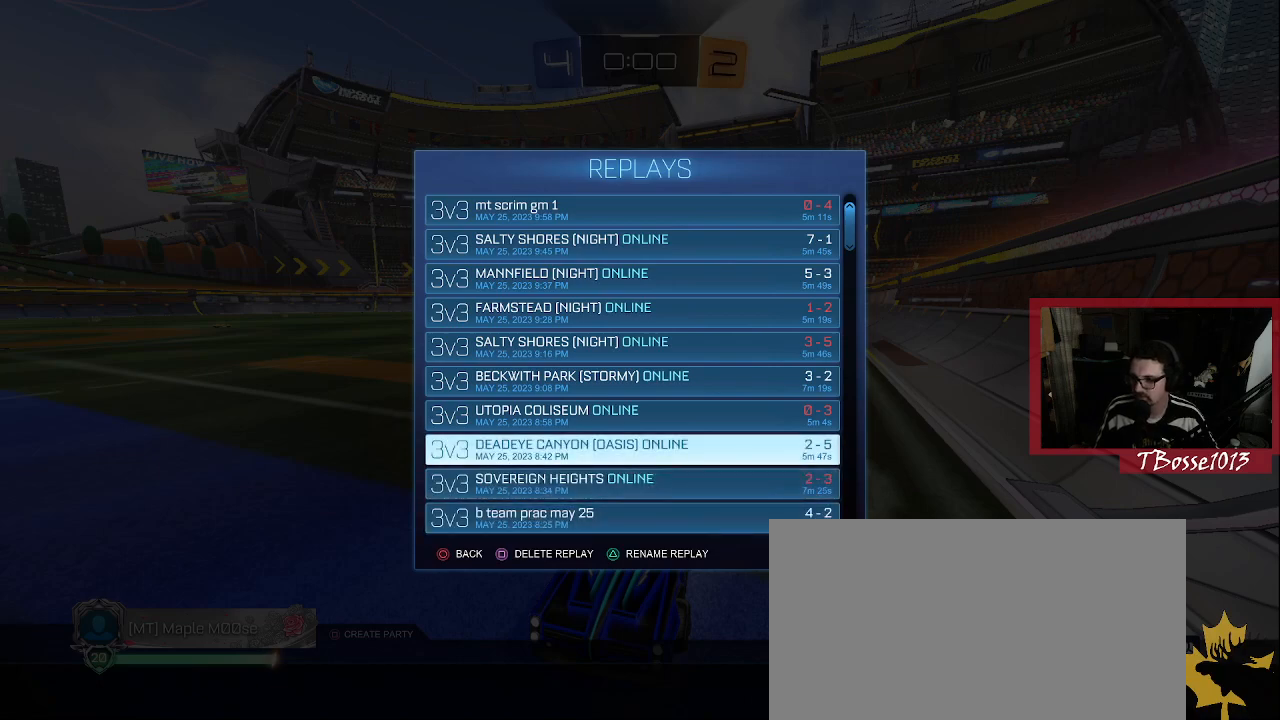
{"buttons": [], "left_stick": "center", "right_stick": "center", "events": []}
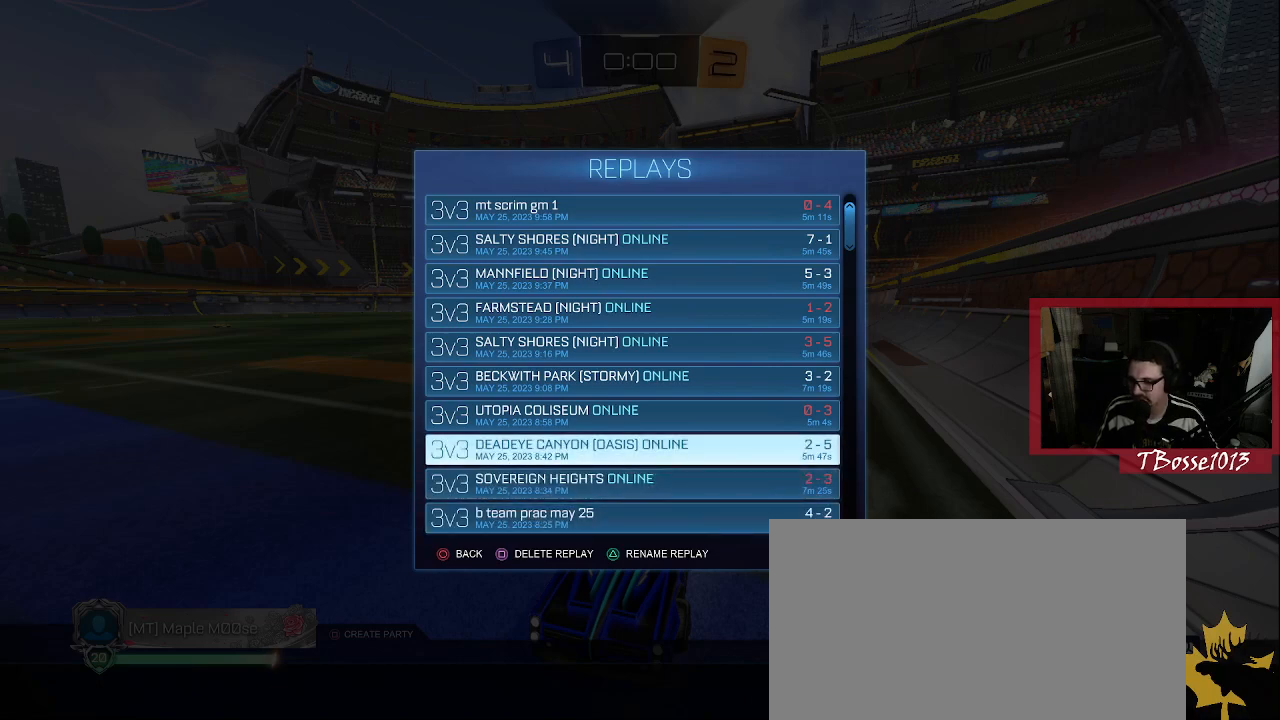
{"buttons": [], "left_stick": "up", "right_stick": "center", "events": [[67, "left_stick", "down"], [267, "left_stick", "center"], [367, "left_stick", "up"]]}
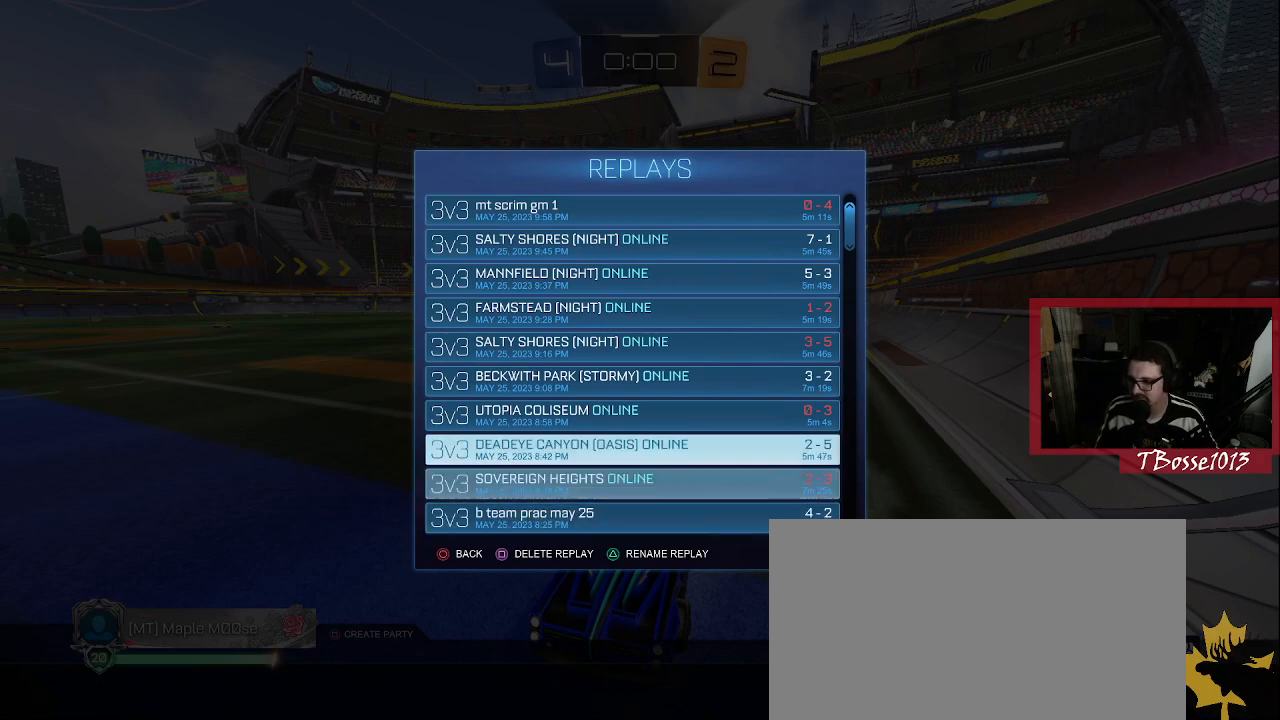
{"buttons": [], "left_stick": "center", "right_stick": "center", "events": [[67, "left_stick", "center"]]}
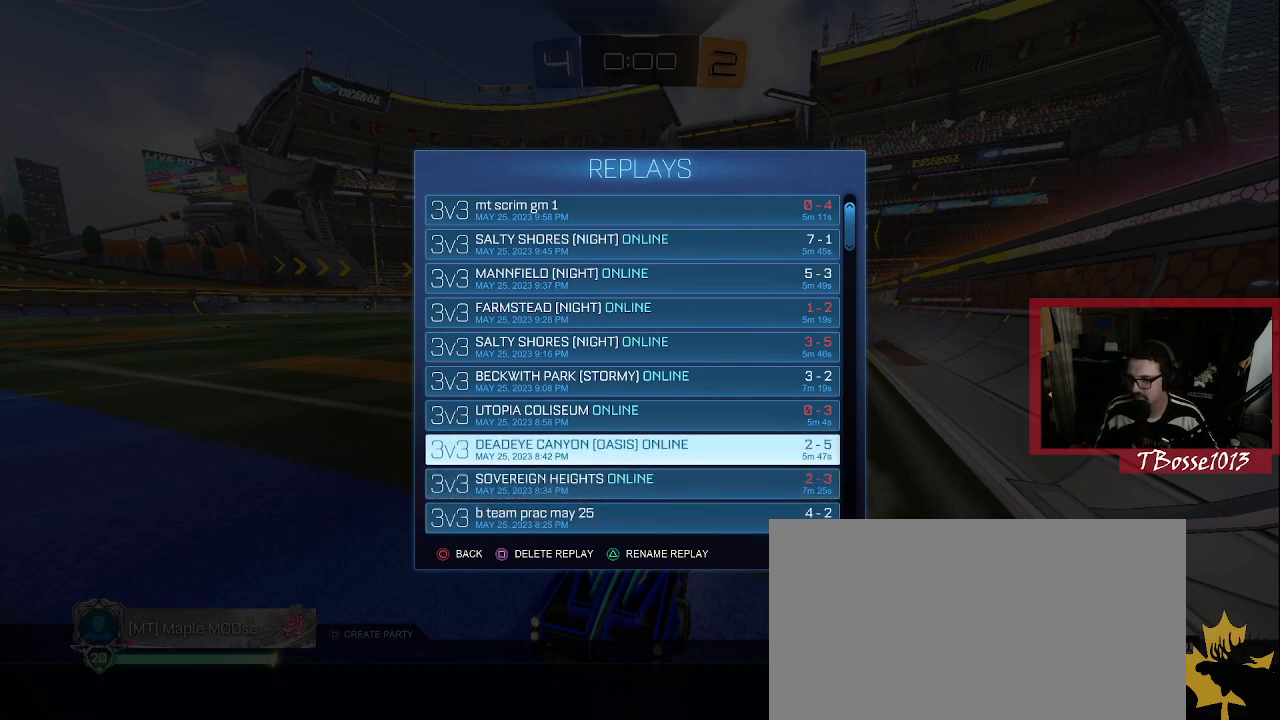
{"buttons": [], "left_stick": "center", "right_stick": "center", "events": []}
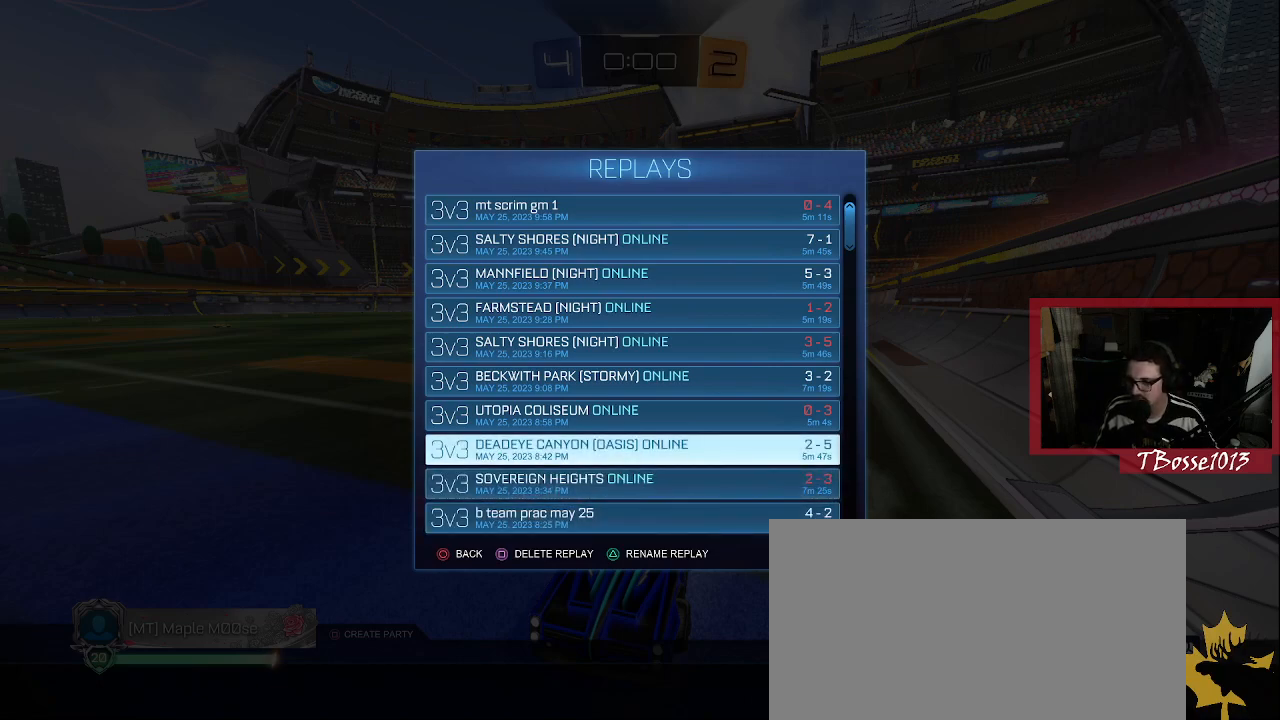
{"buttons": [], "left_stick": "center", "right_stick": "center", "events": []}
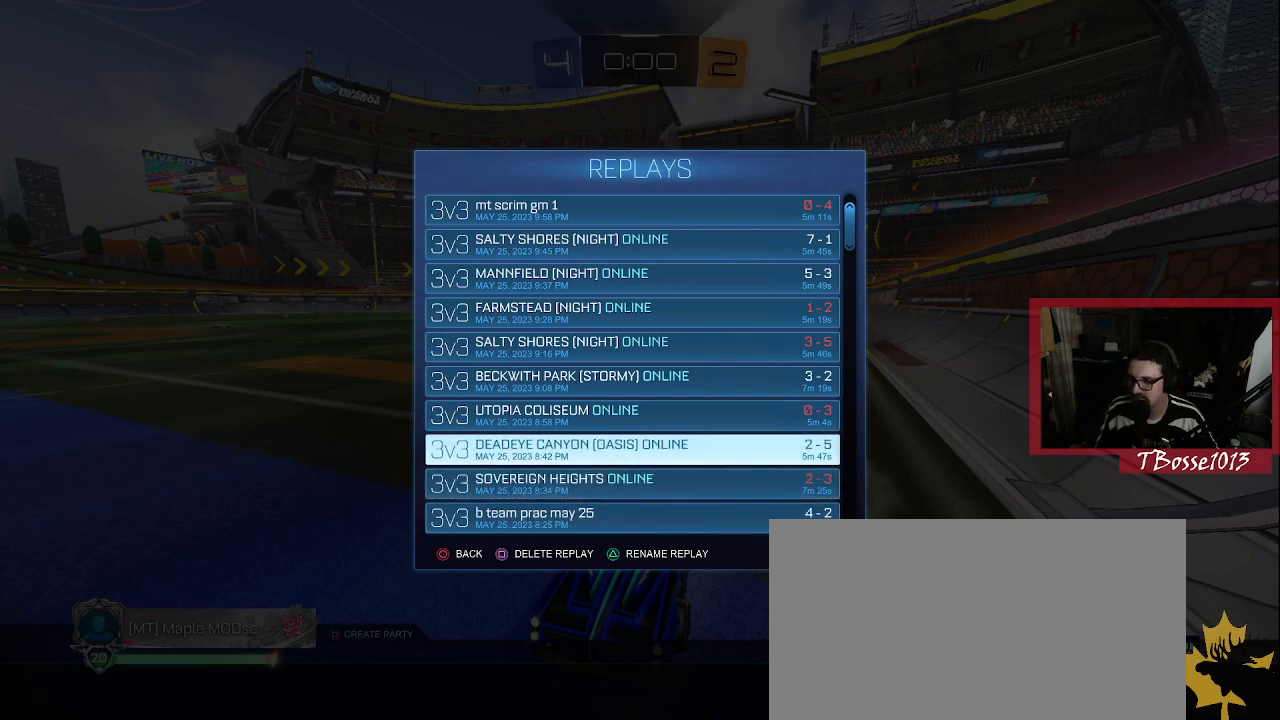
{"buttons": [], "left_stick": "center", "right_stick": "center", "events": []}
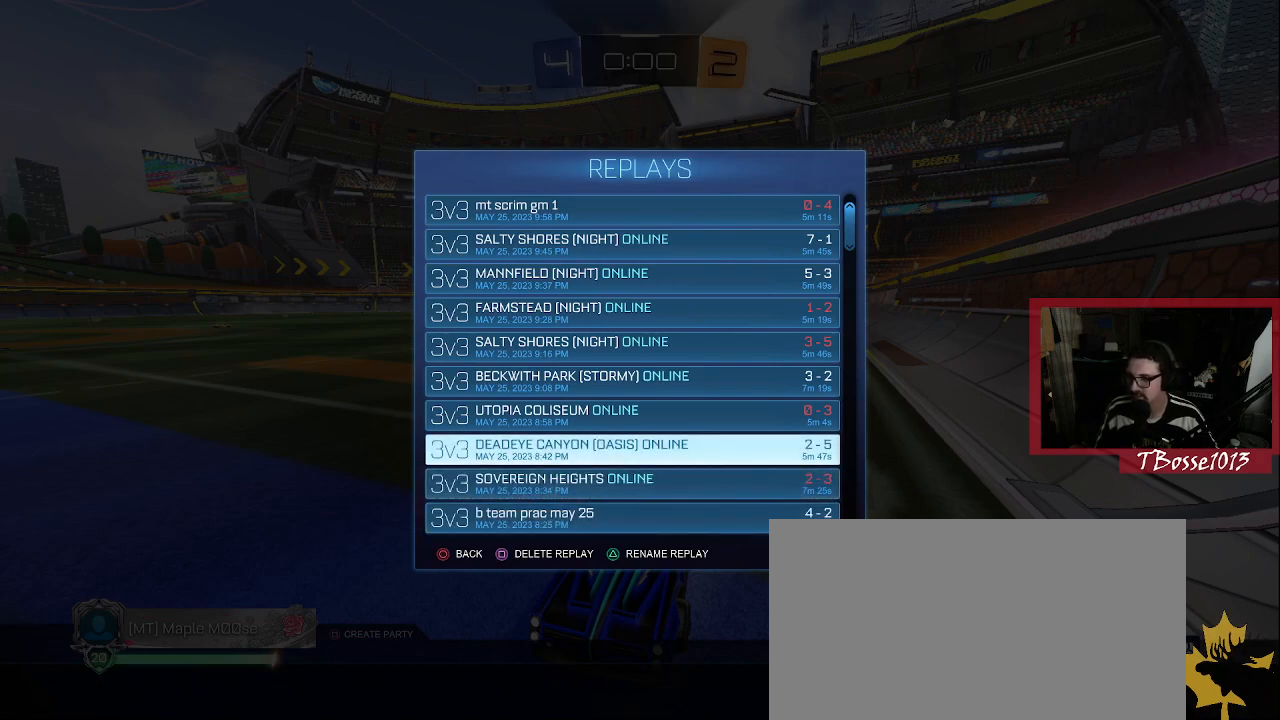
{"buttons": [], "left_stick": "center", "right_stick": "center", "events": [[283, "left_stick", "down"], [467, "left_stick", "center"]]}
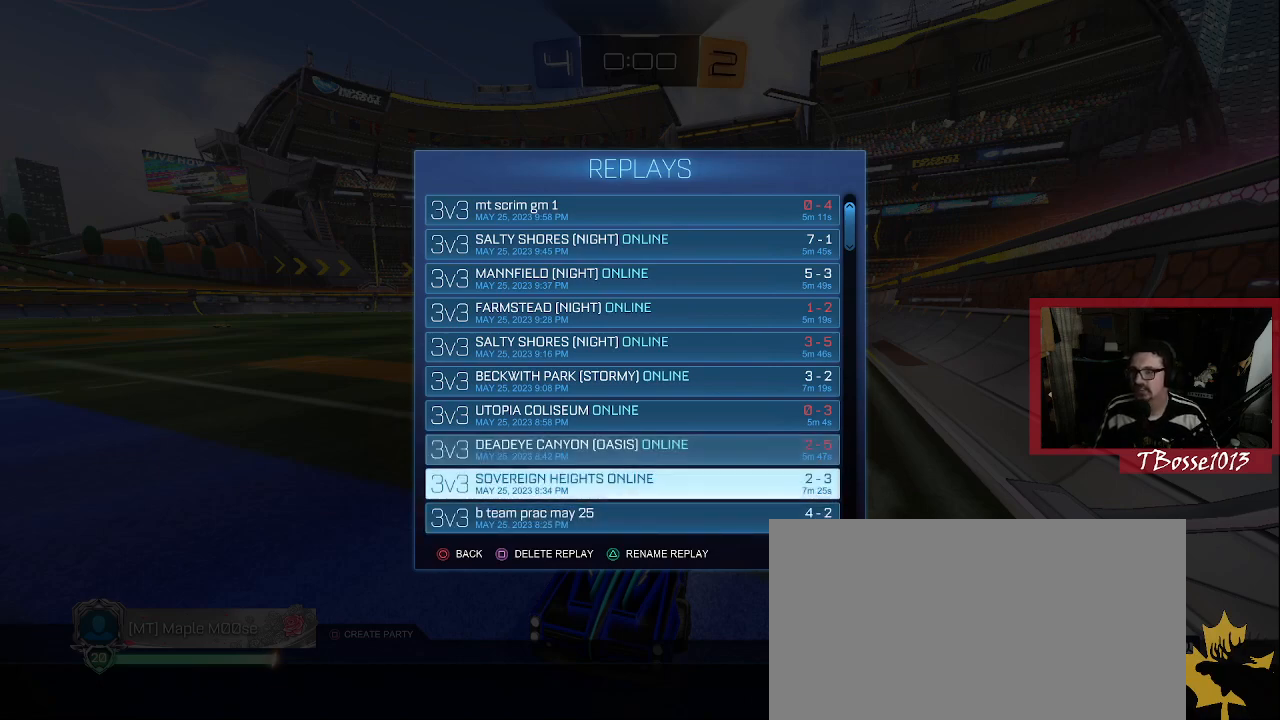
{"buttons": [], "left_stick": "center", "right_stick": "center", "events": []}
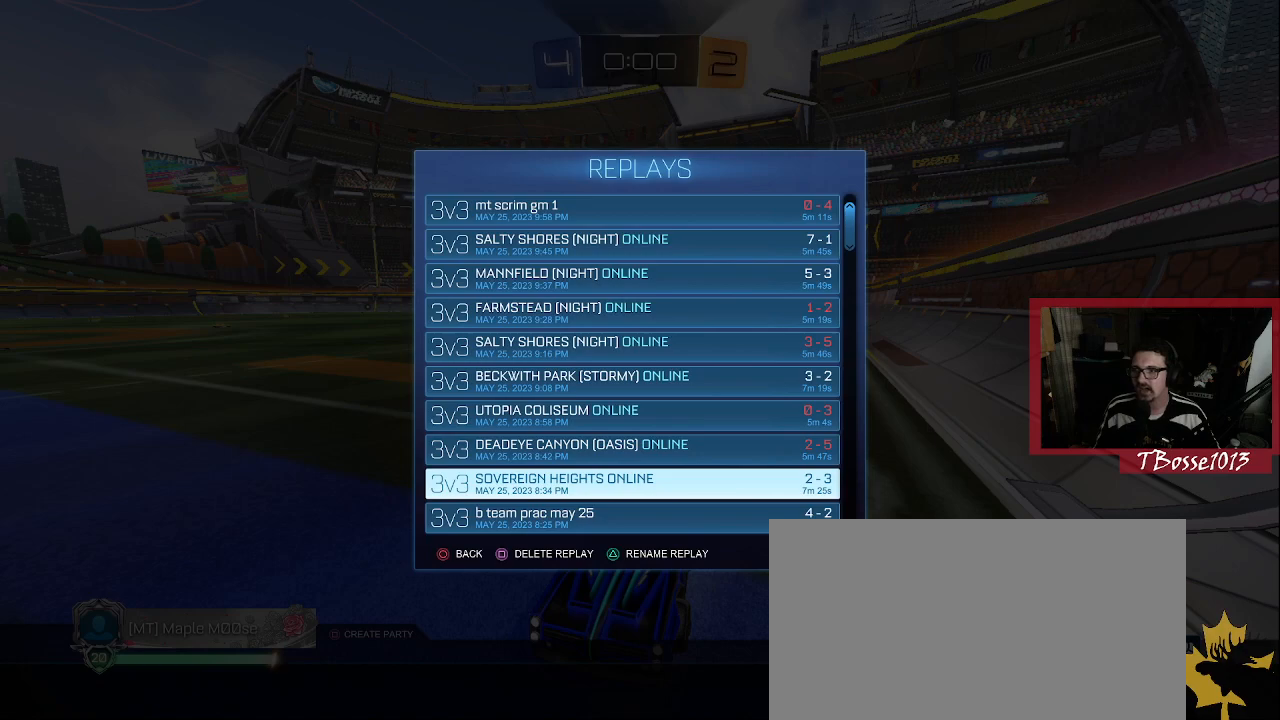
{"buttons": [], "left_stick": "center", "right_stick": "center", "events": []}
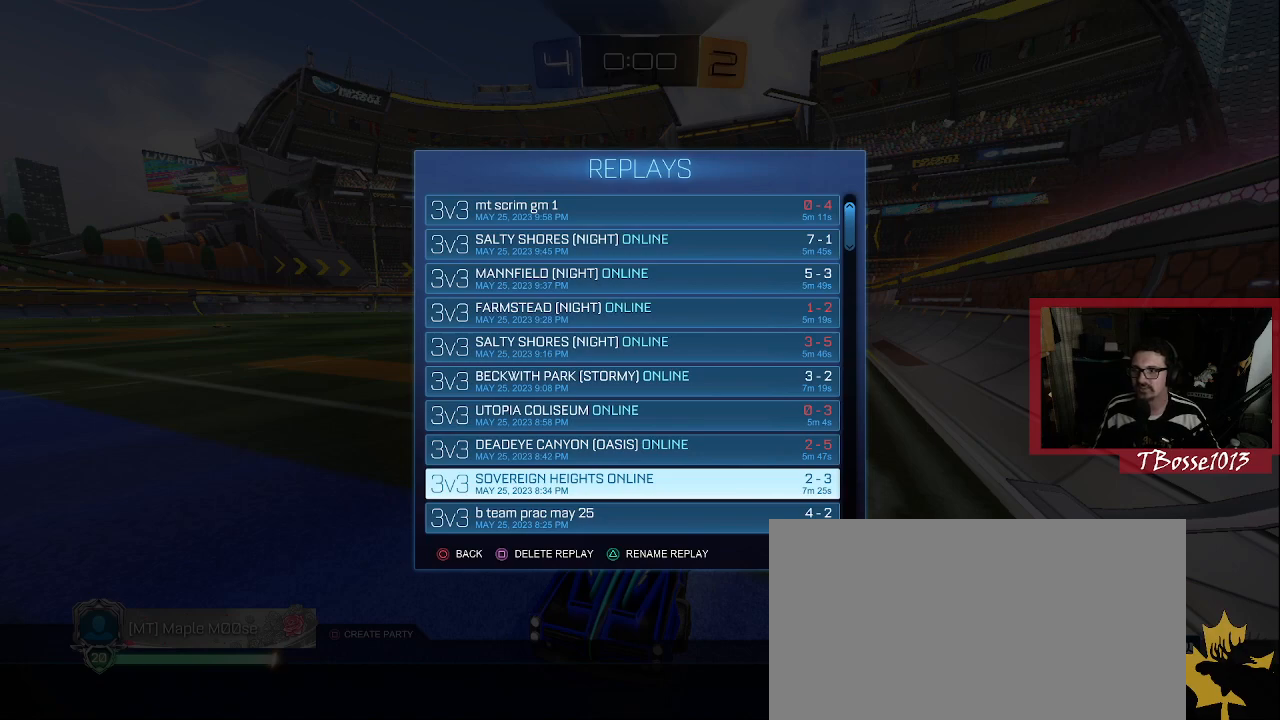
{"buttons": [], "left_stick": "center", "right_stick": "center", "events": []}
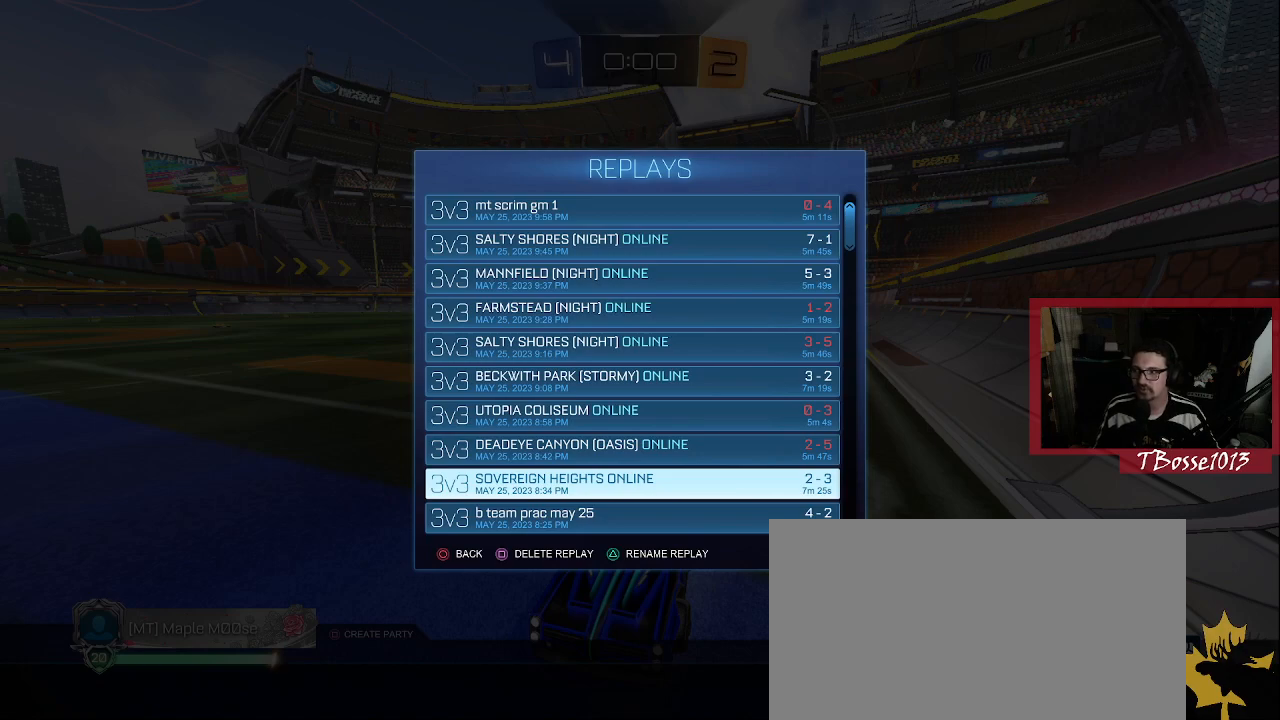
{"buttons": [], "left_stick": "center", "right_stick": "center", "events": []}
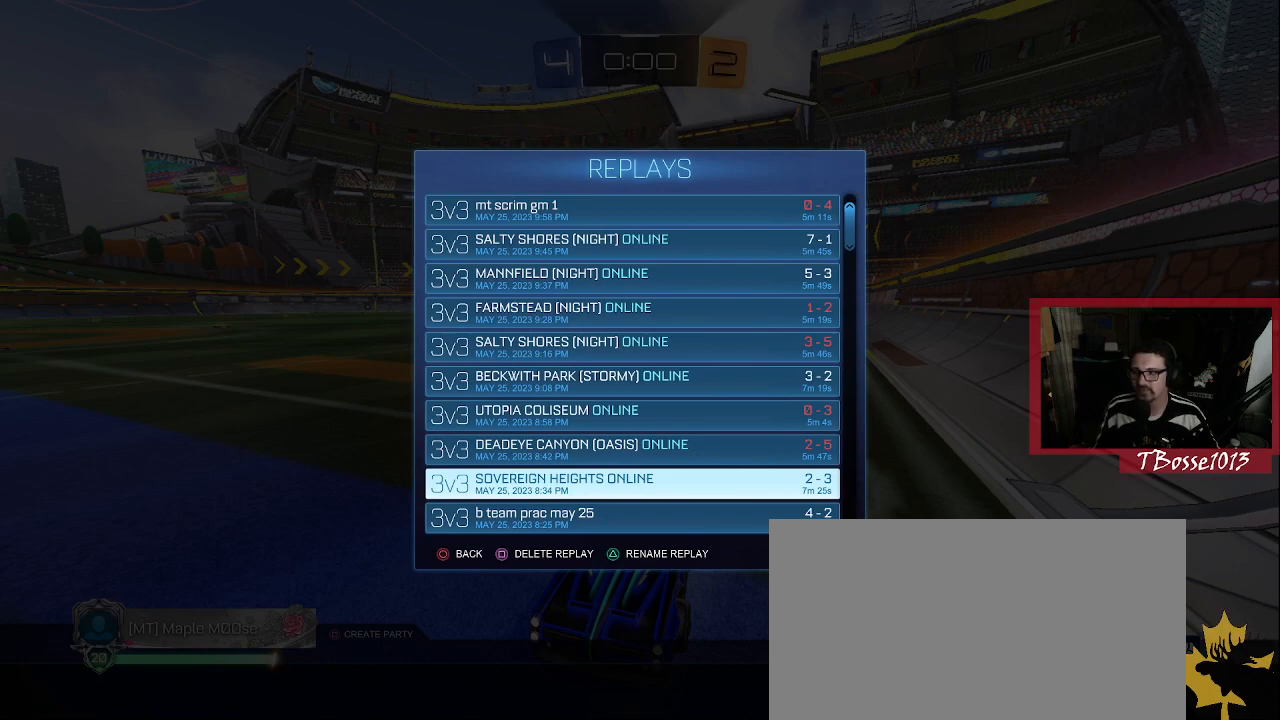
{"buttons": [], "left_stick": "center", "right_stick": "center", "events": []}
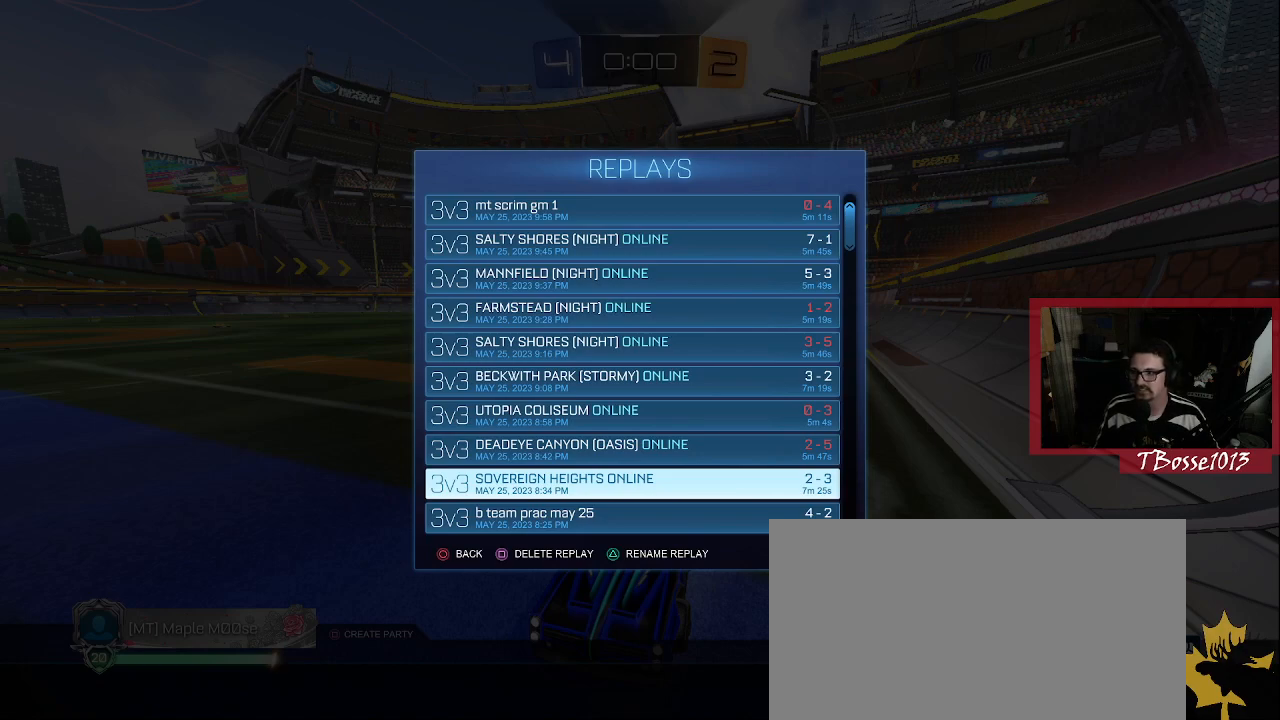
{"buttons": [], "left_stick": "center", "right_stick": "center", "events": []}